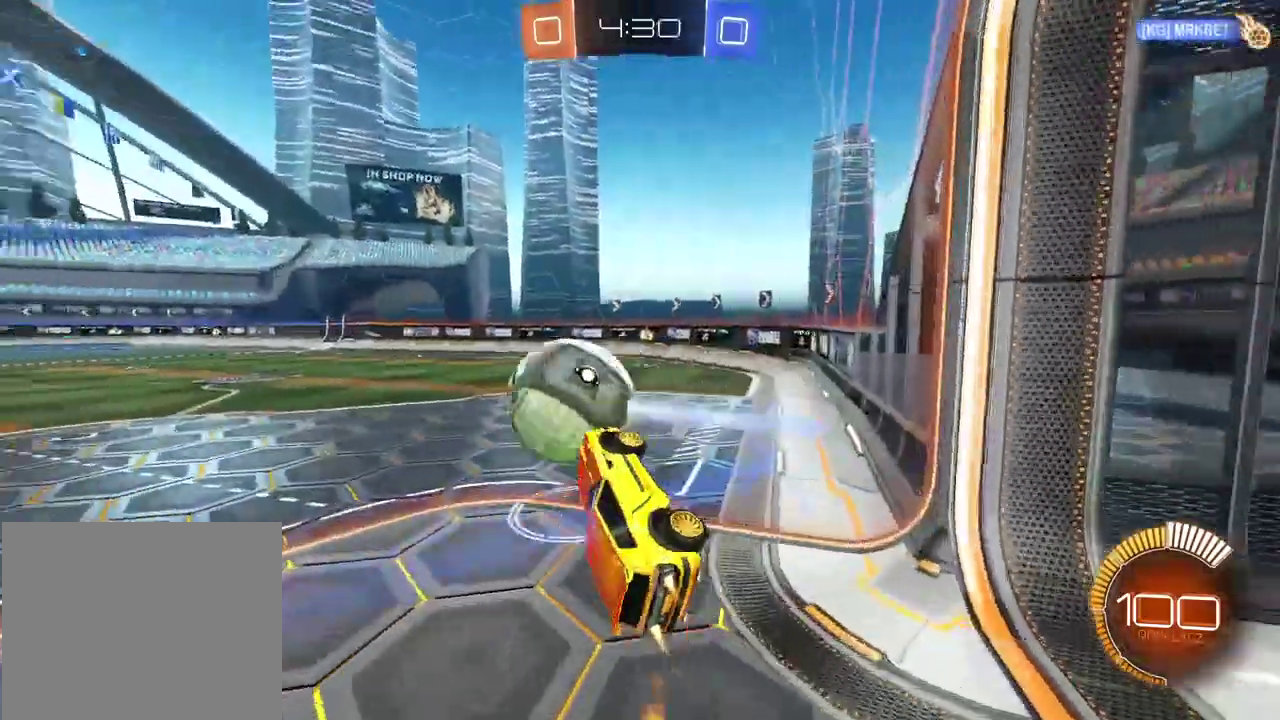
Gameplay with a controller (PlayStation layout); each line is a JSON object with the inputs held at the frame after it. "events" lists button and stick changes between this image and that frame as [ms after this image, input, new state], when the widget could be followed in between.
{"buttons": ["CIRCLE", "R2"], "left_stick": "center", "right_stick": "center", "events": [[83, "L2", "up"], [183, "left_stick", "center"]]}
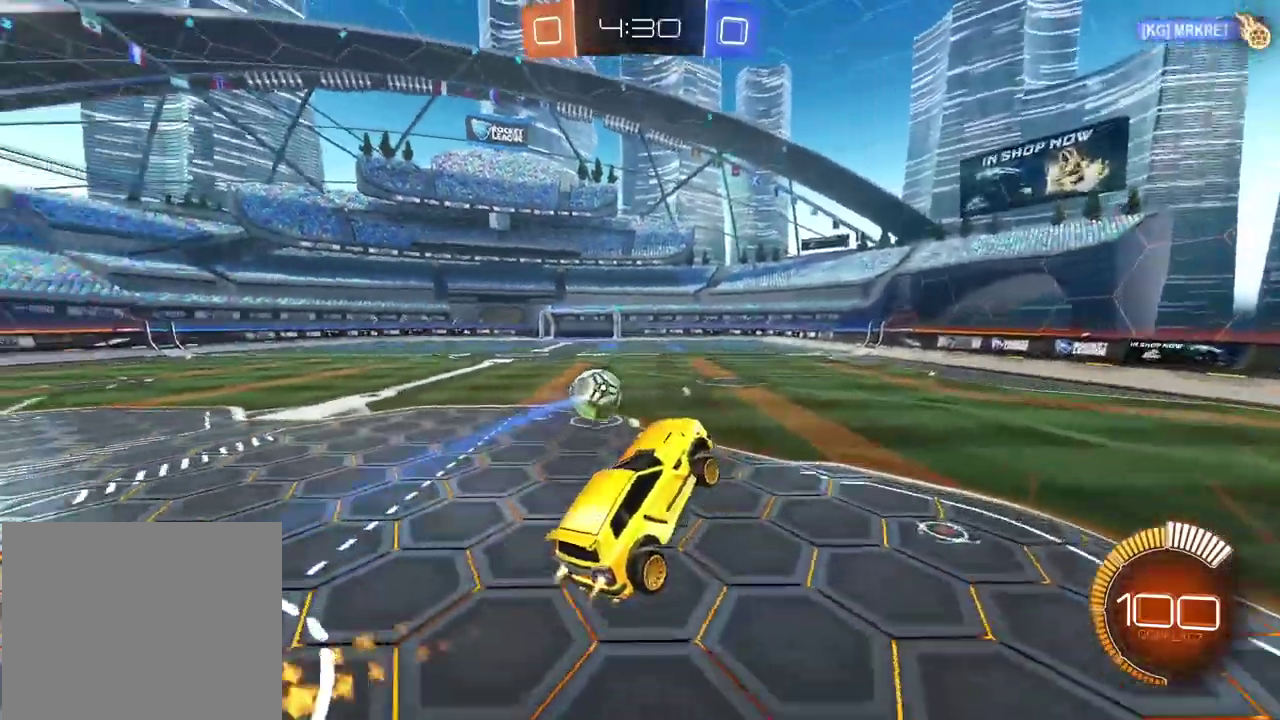
{"buttons": ["R2"], "left_stick": "up-left", "right_stick": "center", "events": [[433, "left_stick", "up-left"], [467, "CIRCLE", "up"]]}
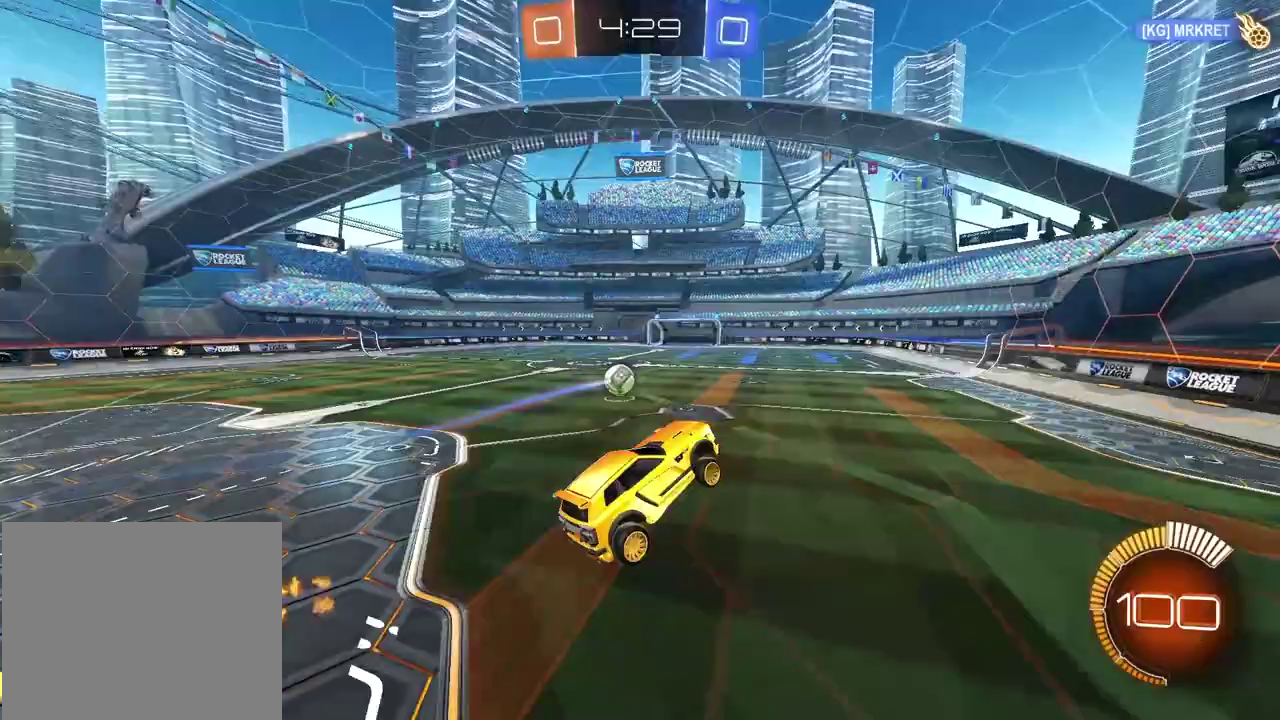
{"buttons": ["CIRCLE", "R2"], "left_stick": "center", "right_stick": "center", "events": [[83, "left_stick", "center"], [200, "CIRCLE", "down"], [367, "left_stick", "down-right"], [417, "left_stick", "center"]]}
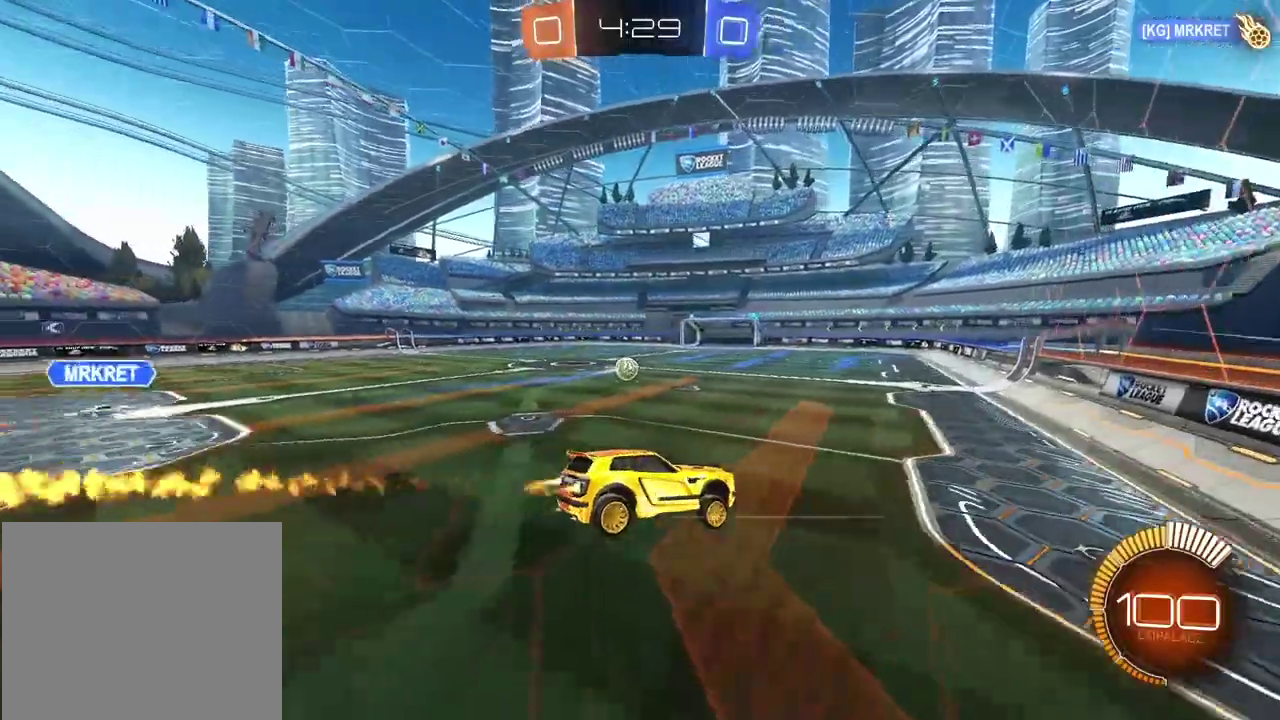
{"buttons": ["CIRCLE", "R2"], "left_stick": "center", "right_stick": "center", "events": [[17, "left_stick", "left"], [50, "L1", "down"], [83, "CIRCLE", "up"], [150, "L1", "up"], [150, "left_stick", "center"], [250, "CIRCLE", "down"]]}
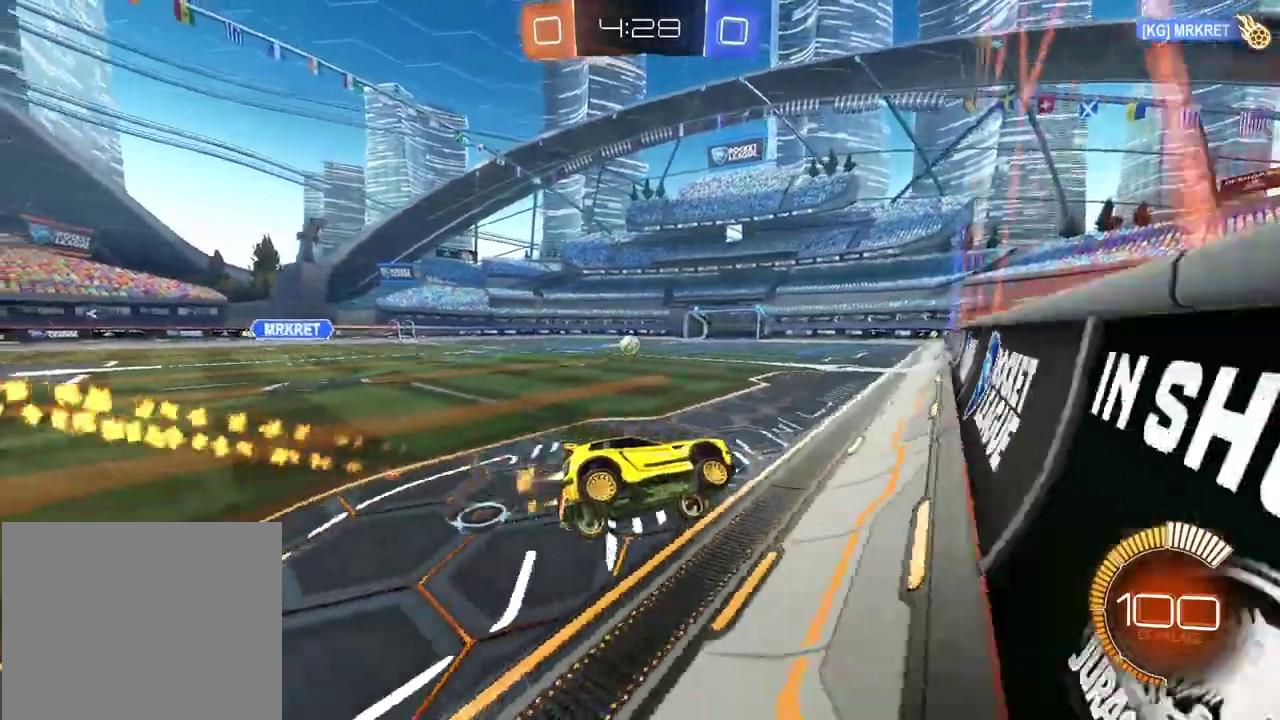
{"buttons": ["R2"], "left_stick": "center", "right_stick": "center", "events": [[83, "CROSS", "down"], [117, "L2", "down"], [283, "L2", "up"], [350, "CROSS", "up"], [467, "CIRCLE", "up"]]}
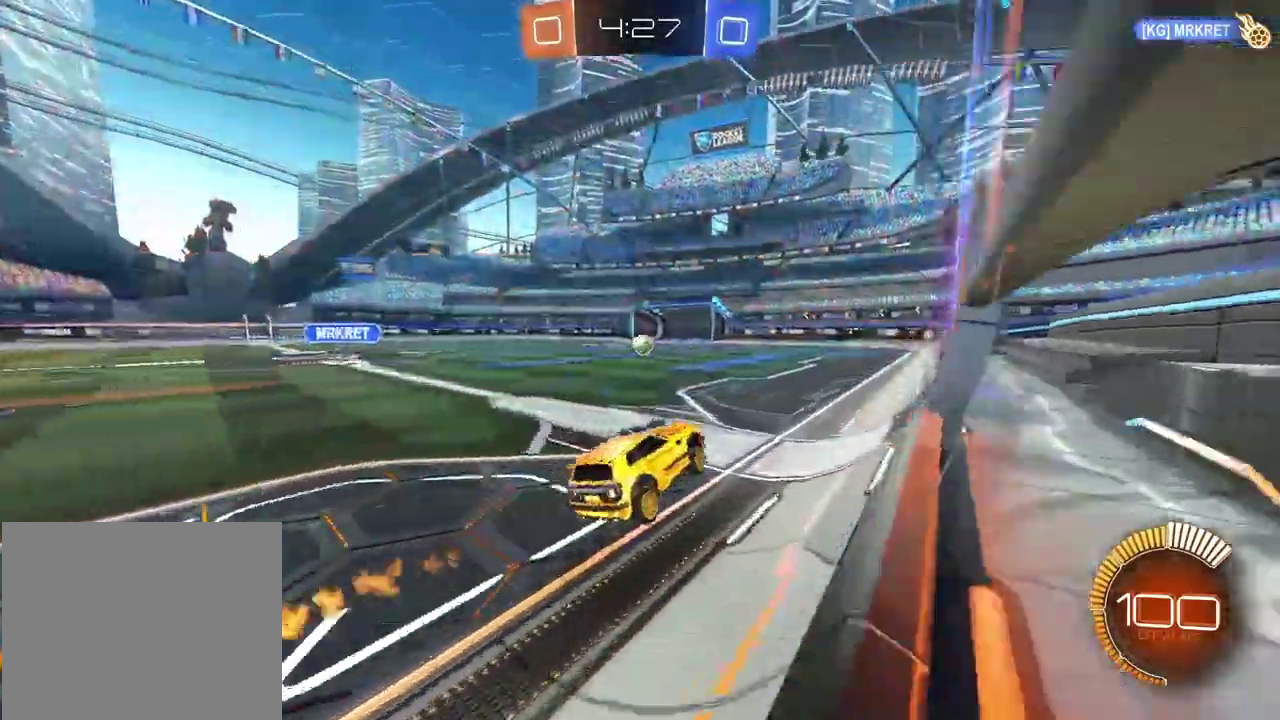
{"buttons": ["R2"], "left_stick": "center", "right_stick": "center", "events": [[100, "CIRCLE", "down"], [467, "CIRCLE", "up"]]}
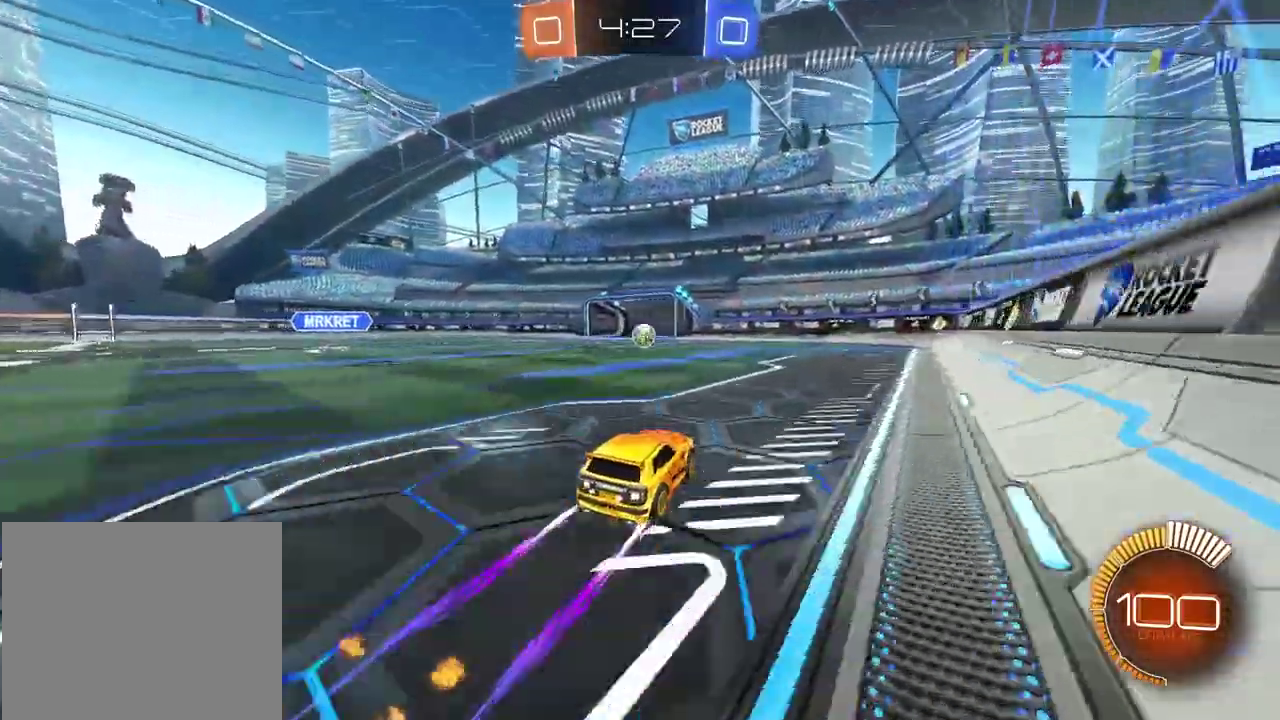
{"buttons": ["CROSS", "CIRCLE"], "left_stick": "center", "right_stick": "center", "events": [[167, "R2", "up"], [267, "CROSS", "down"], [317, "left_stick", "down"], [400, "CROSS", "up"], [417, "left_stick", "center"], [450, "CIRCLE", "down"], [467, "CROSS", "down"]]}
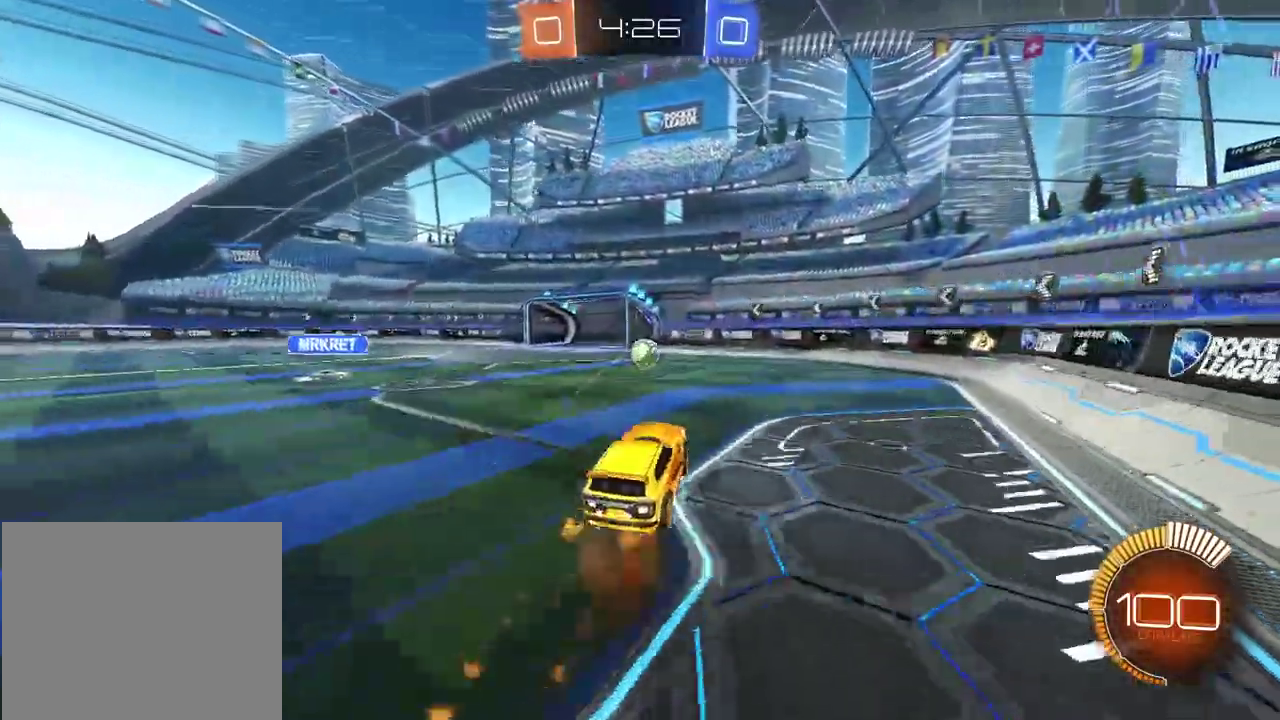
{"buttons": [], "left_stick": "up-right", "right_stick": "center", "events": [[67, "CIRCLE", "up"], [83, "CROSS", "up"], [83, "left_stick", "down-left"], [133, "L1", "down"], [133, "left_stick", "left"], [233, "left_stick", "center"], [250, "L1", "up"], [350, "left_stick", "up-right"]]}
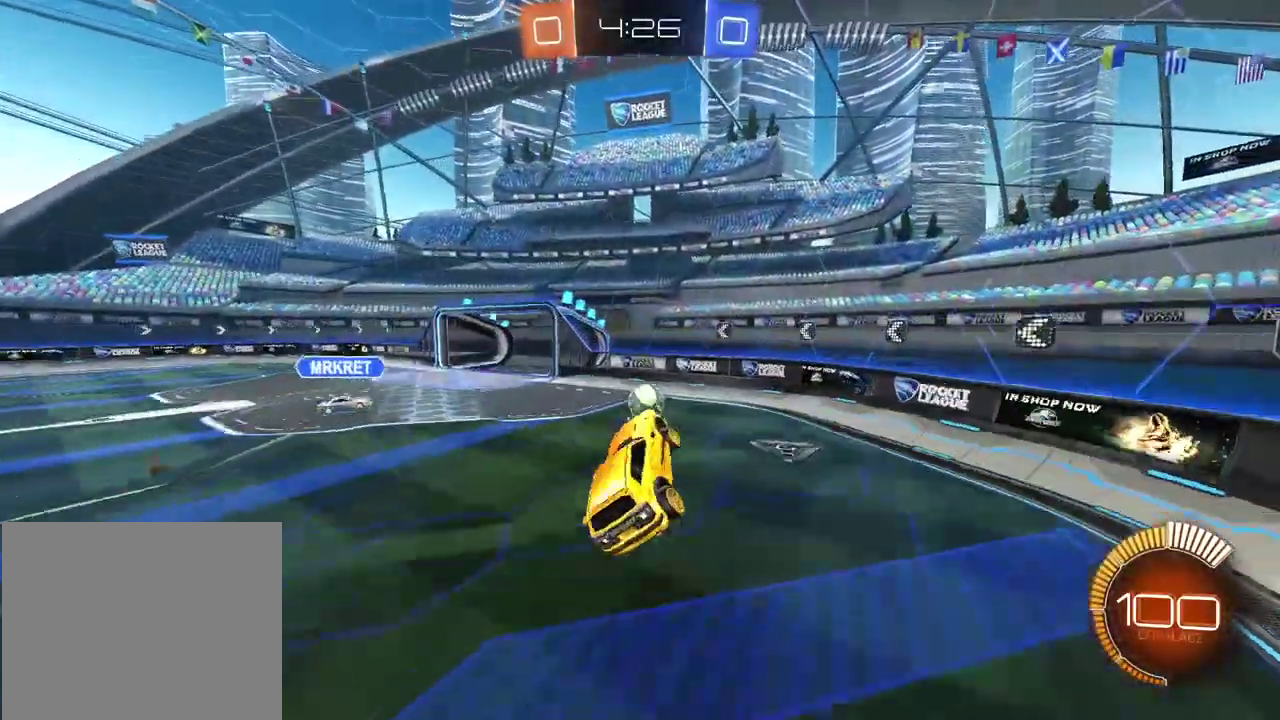
{"buttons": ["CIRCLE", "L2", "R2"], "left_stick": "right", "right_stick": "center", "events": [[50, "left_stick", "right"], [100, "CIRCLE", "down"], [133, "R2", "down"], [150, "left_stick", "up-right"], [200, "L2", "down"], [383, "left_stick", "right"]]}
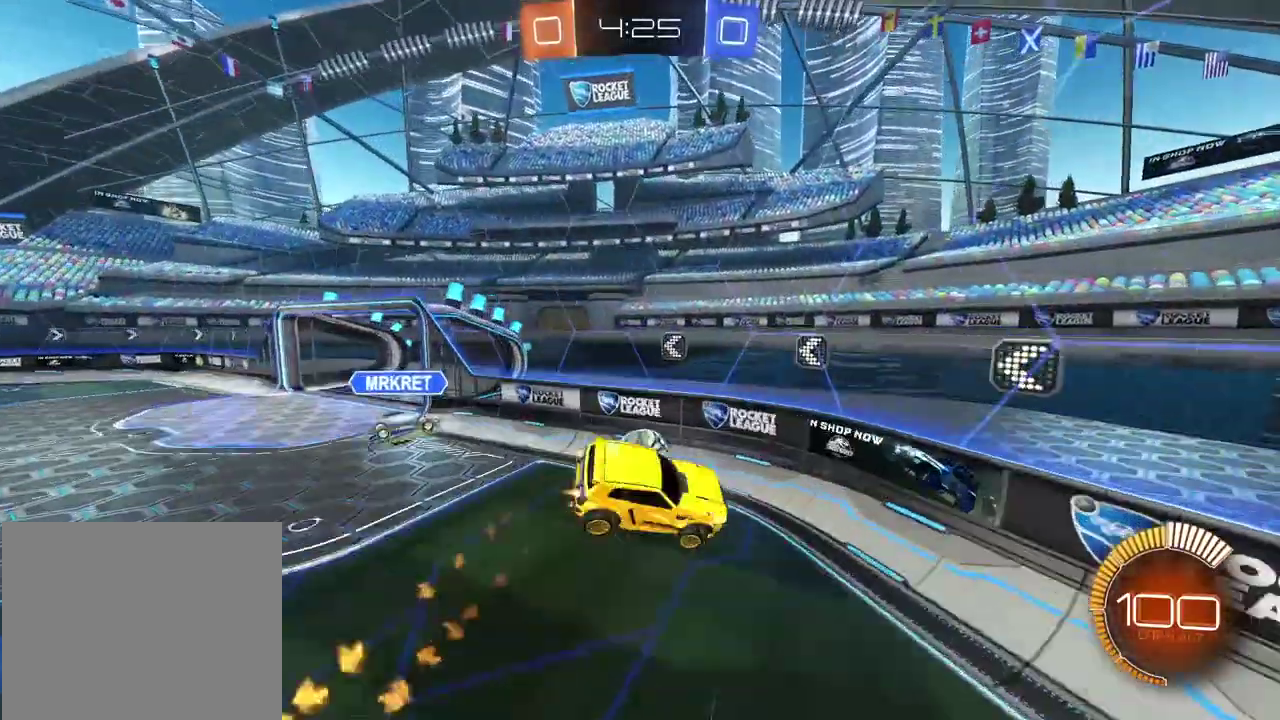
{"buttons": ["R2"], "left_stick": "left", "right_stick": "center", "events": [[50, "CIRCLE", "up"], [100, "left_stick", "down-right"], [267, "L2", "up"], [283, "left_stick", "down"], [367, "left_stick", "down-left"], [467, "left_stick", "left"]]}
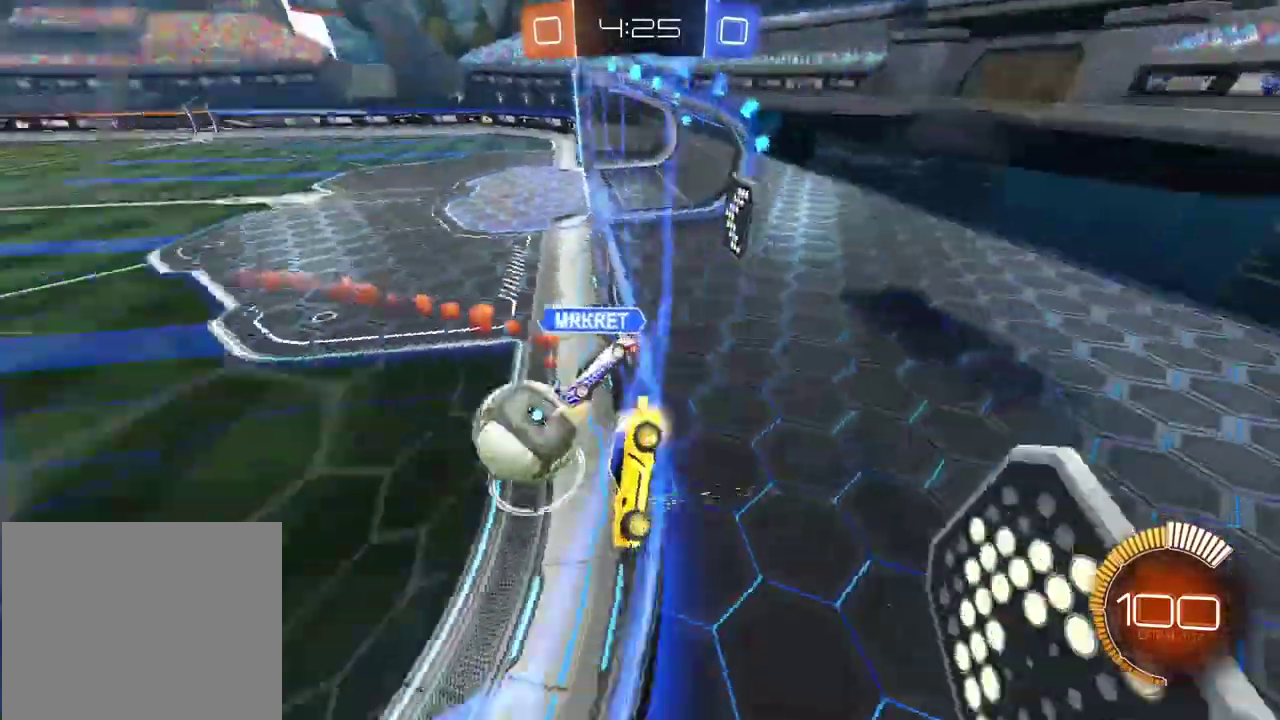
{"buttons": ["CIRCLE", "R2"], "left_stick": "center", "right_stick": "center", "events": [[183, "CIRCLE", "down"], [183, "left_stick", "center"]]}
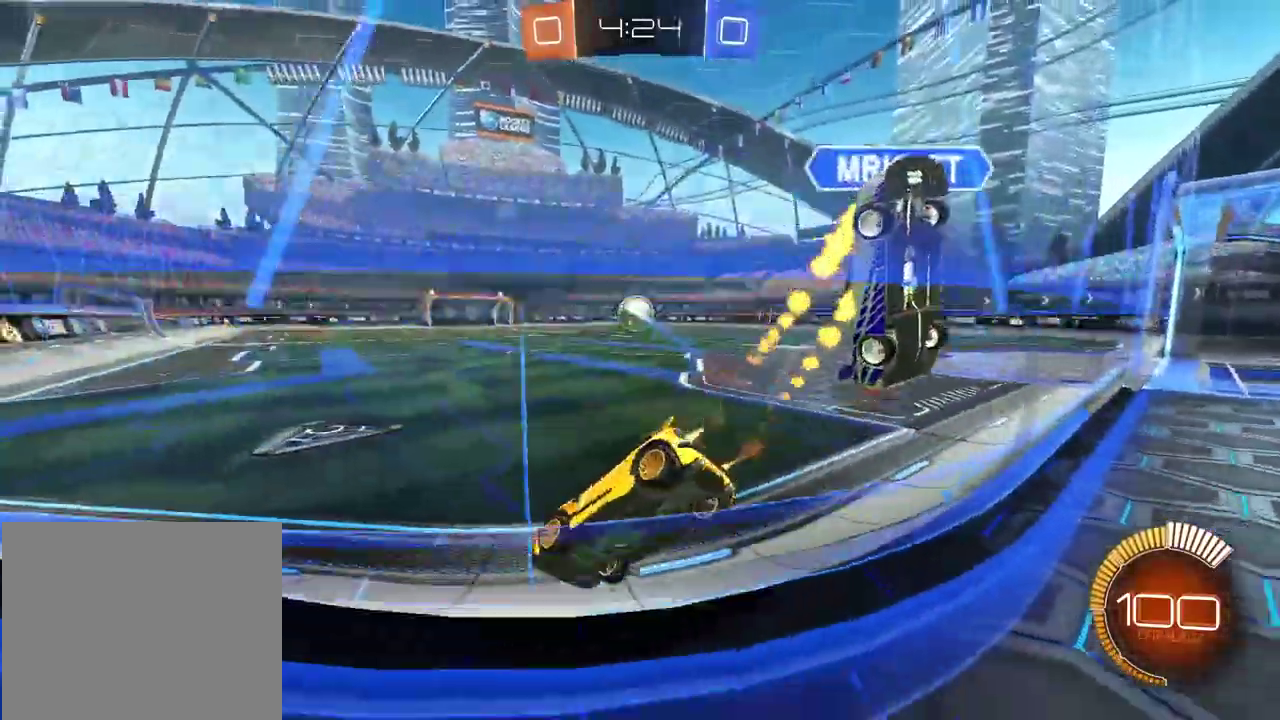
{"buttons": ["CIRCLE", "R2"], "left_stick": "up", "right_stick": "center", "events": [[33, "left_stick", "right"], [333, "left_stick", "center"], [383, "left_stick", "up"], [400, "CROSS", "down"], [483, "CROSS", "up"]]}
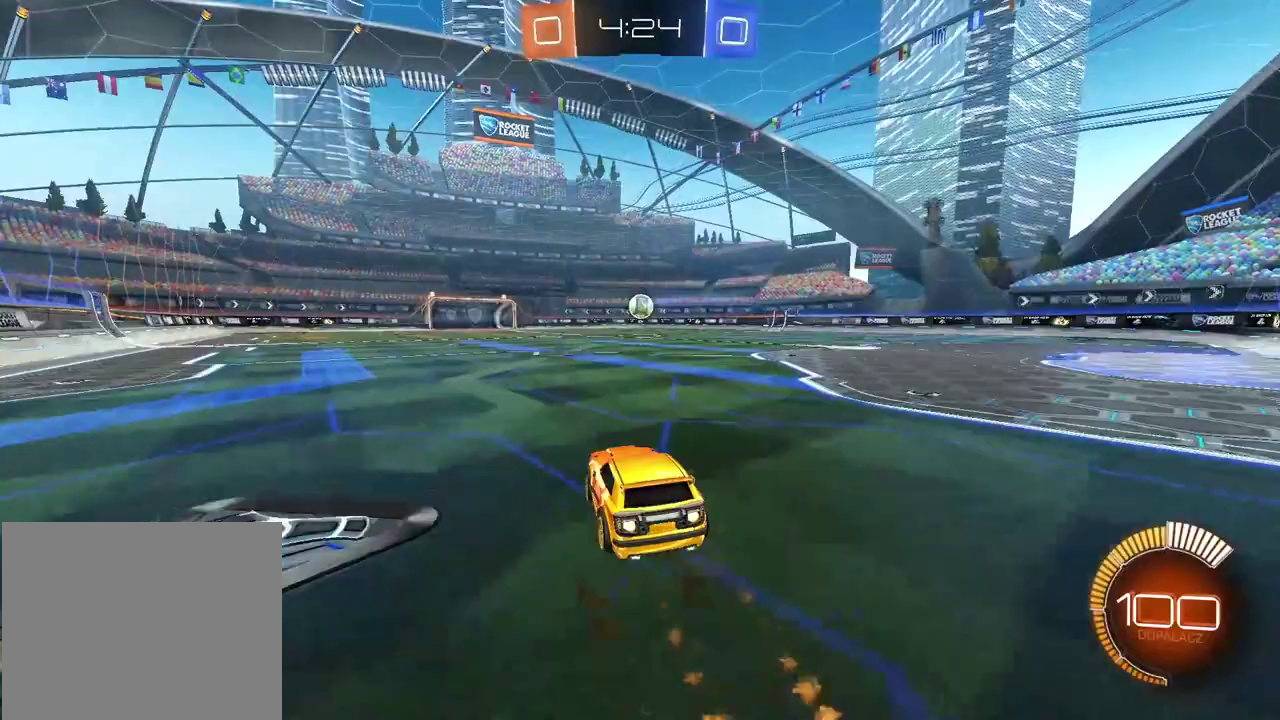
{"buttons": [], "left_stick": "center", "right_stick": "center", "events": [[67, "CROSS", "down"], [150, "CROSS", "up"], [167, "CIRCLE", "up"], [167, "R2", "up"], [217, "left_stick", "center"]]}
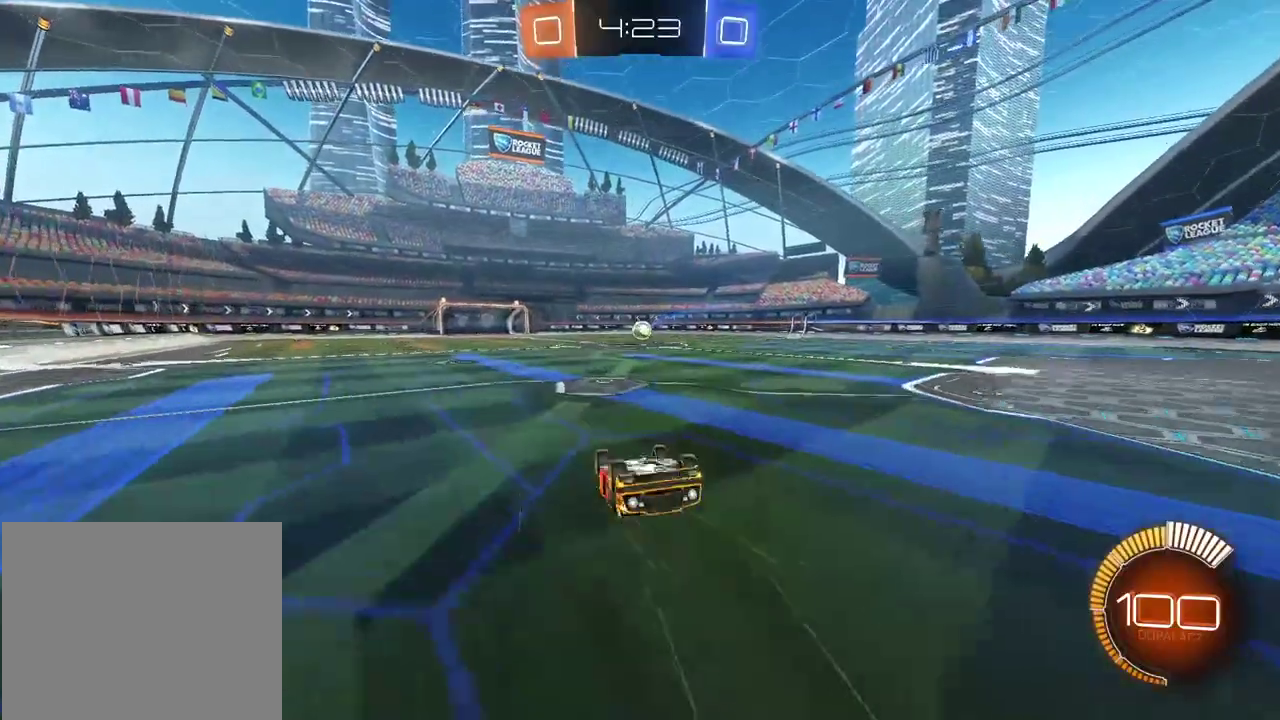
{"buttons": [], "left_stick": "center", "right_stick": "center", "events": []}
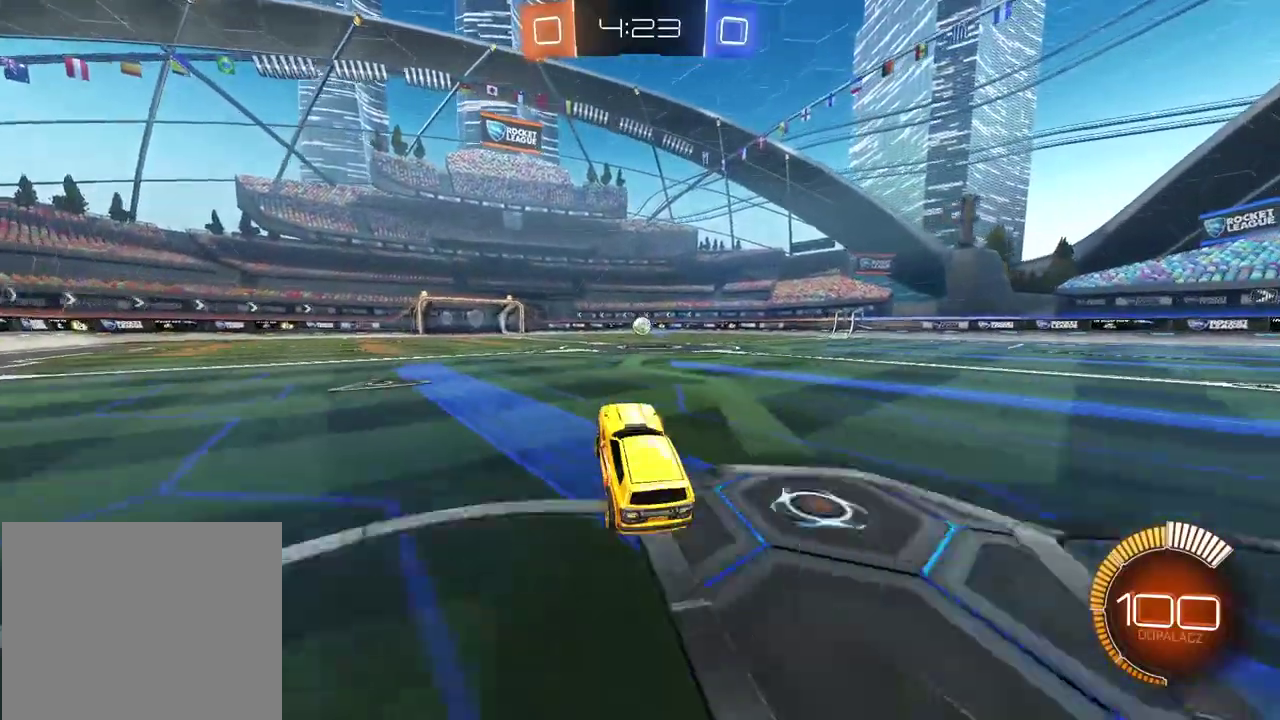
{"buttons": [], "left_stick": "center", "right_stick": "center", "events": []}
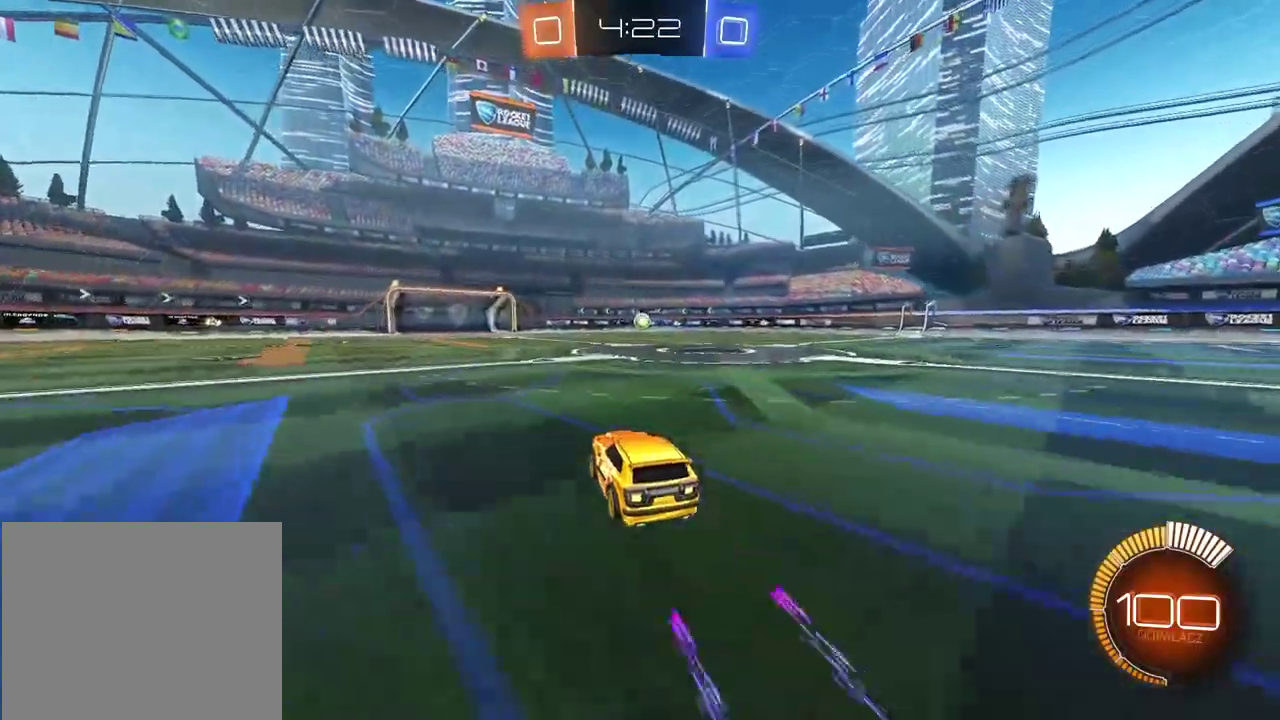
{"buttons": ["R2"], "left_stick": "down", "right_stick": "center", "events": [[217, "left_stick", "up-right"], [250, "R2", "down"], [417, "left_stick", "down-left"], [500, "left_stick", "down"]]}
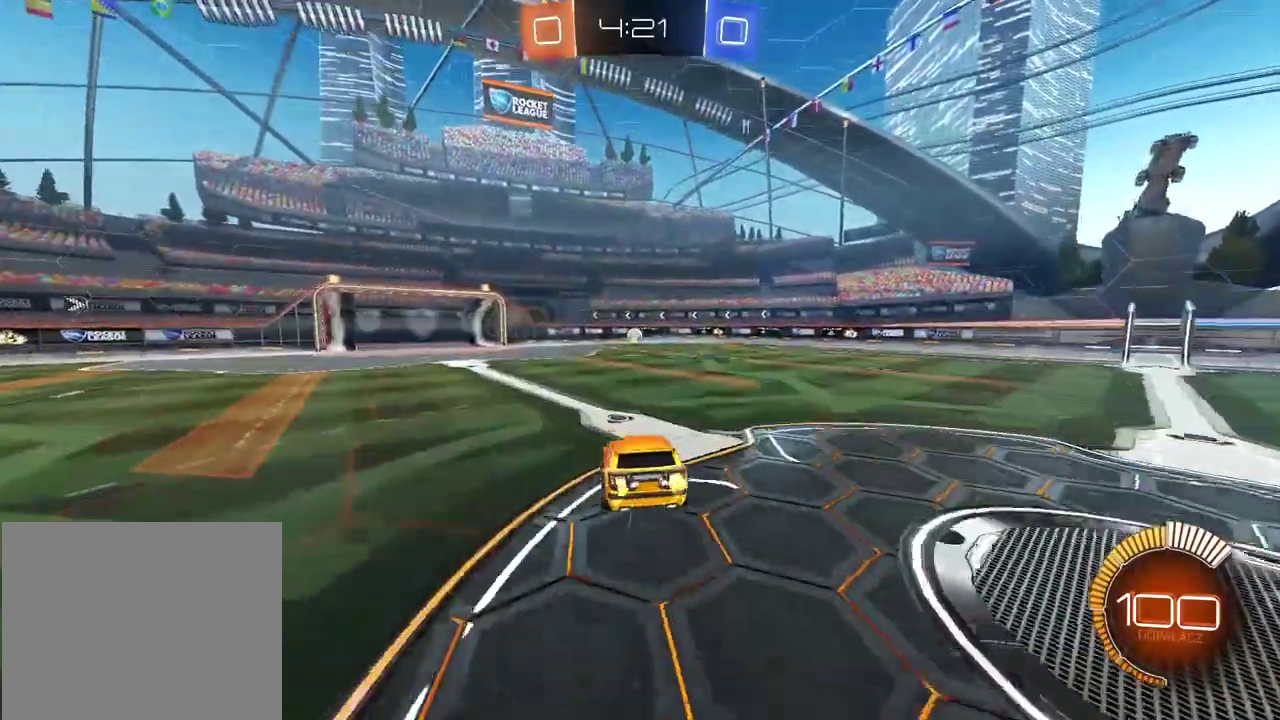
{"buttons": ["CROSS", "CIRCLE", "L2", "R2"], "left_stick": "down-left", "right_stick": "center", "events": [[183, "CIRCLE", "down"], [183, "left_stick", "center"], [233, "CROSS", "down"], [283, "left_stick", "down-left"], [383, "L2", "down"]]}
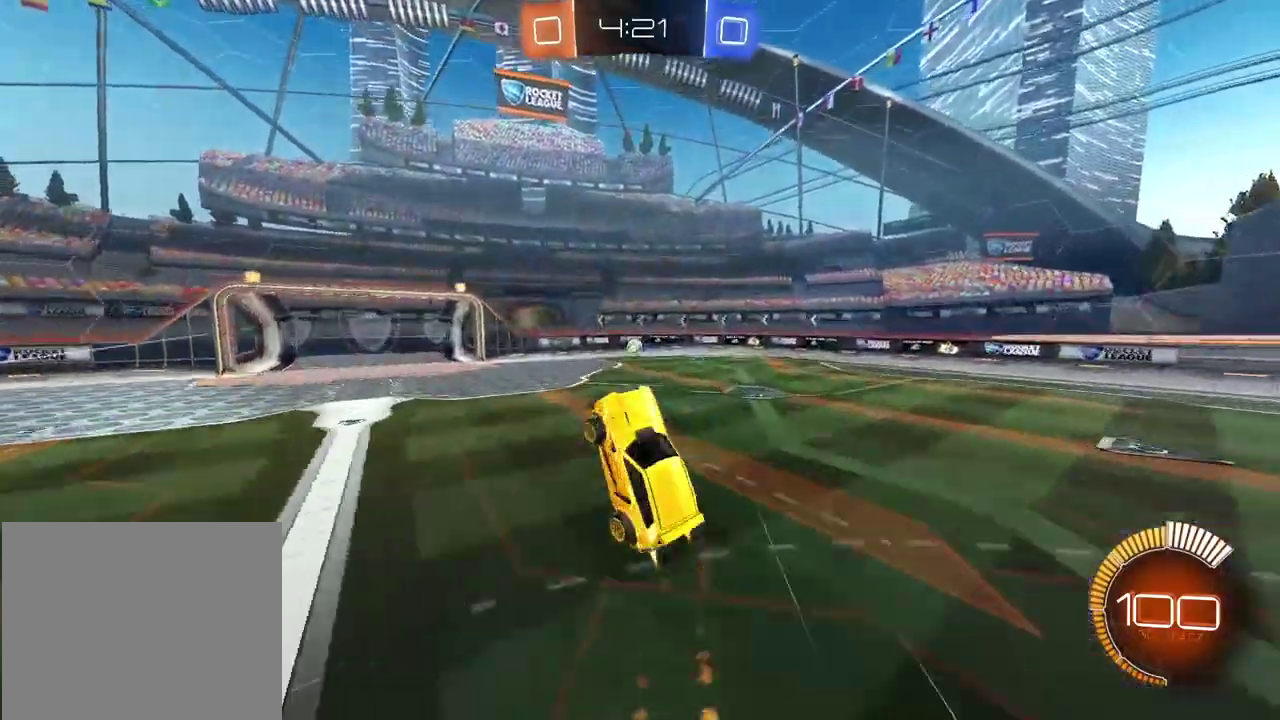
{"buttons": ["CIRCLE", "L2", "R2"], "left_stick": "center", "right_stick": "center", "events": [[17, "left_stick", "left"], [67, "left_stick", "center"], [283, "CROSS", "up"]]}
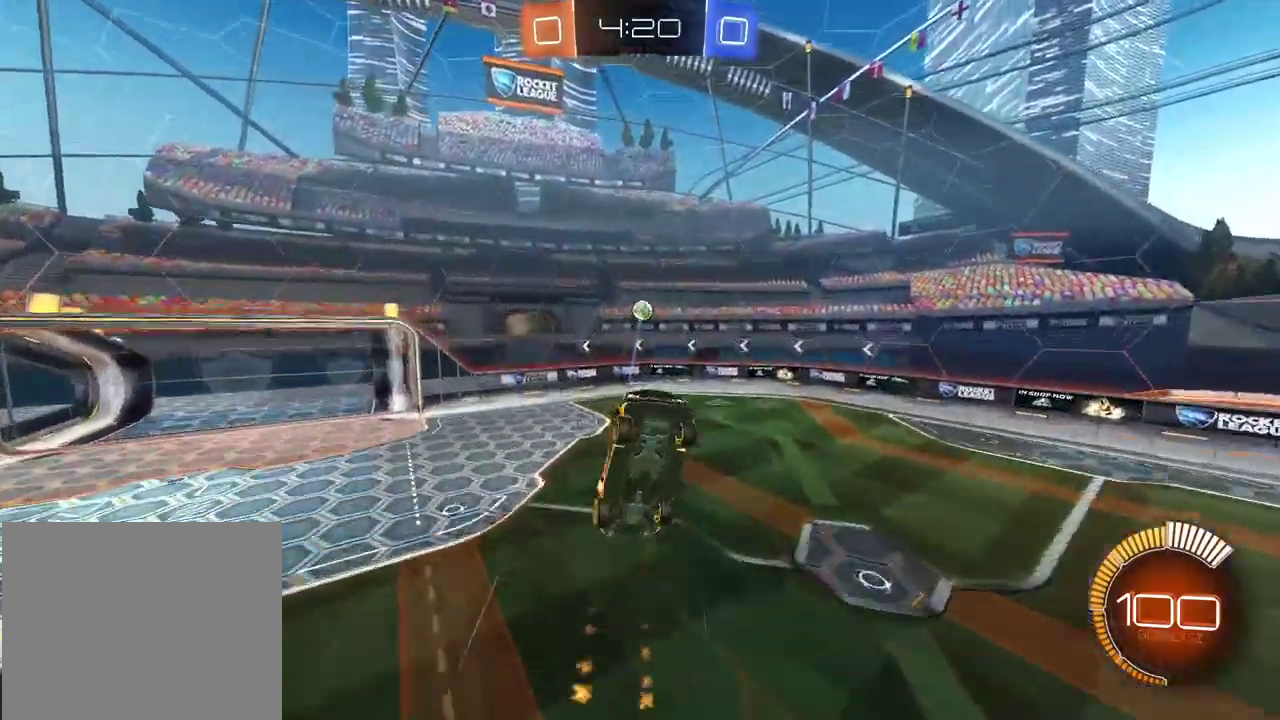
{"buttons": ["CIRCLE", "R2"], "left_stick": "center", "right_stick": "center", "events": [[133, "L2", "up"]]}
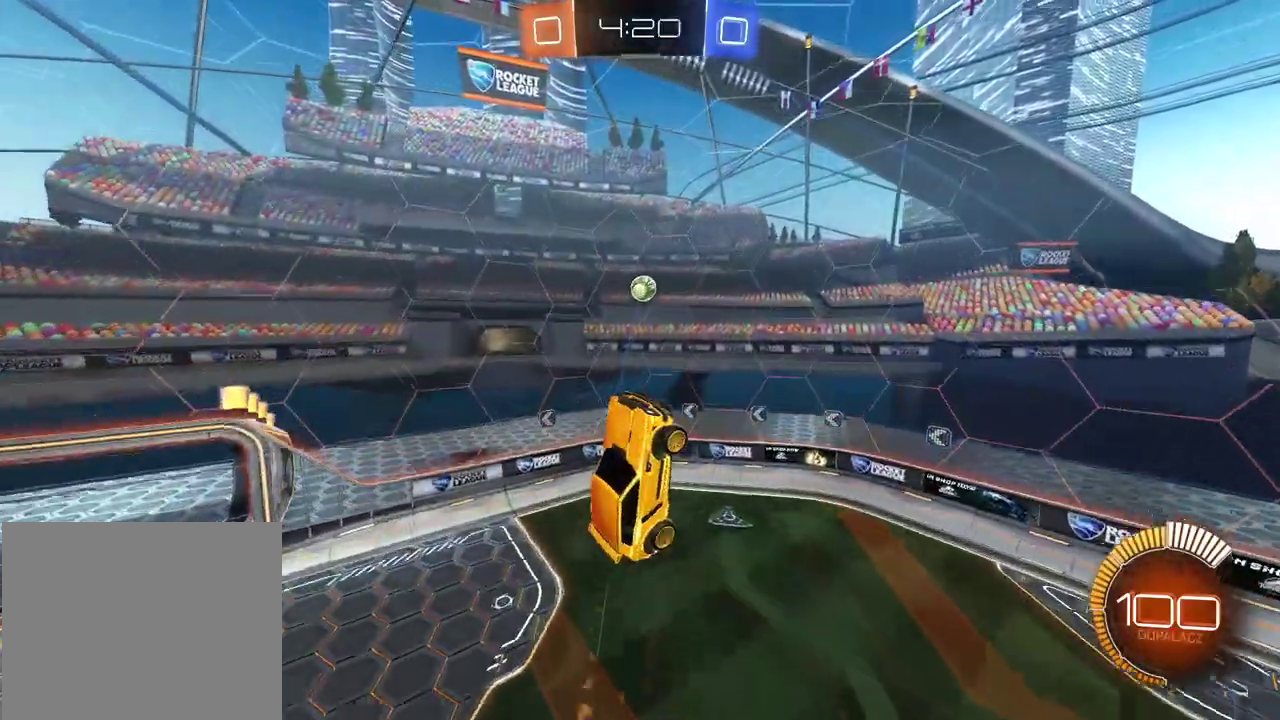
{"buttons": [], "left_stick": "center", "right_stick": "center", "events": [[17, "CIRCLE", "up"], [117, "R2", "up"], [167, "left_stick", "up-left"], [333, "left_stick", "center"]]}
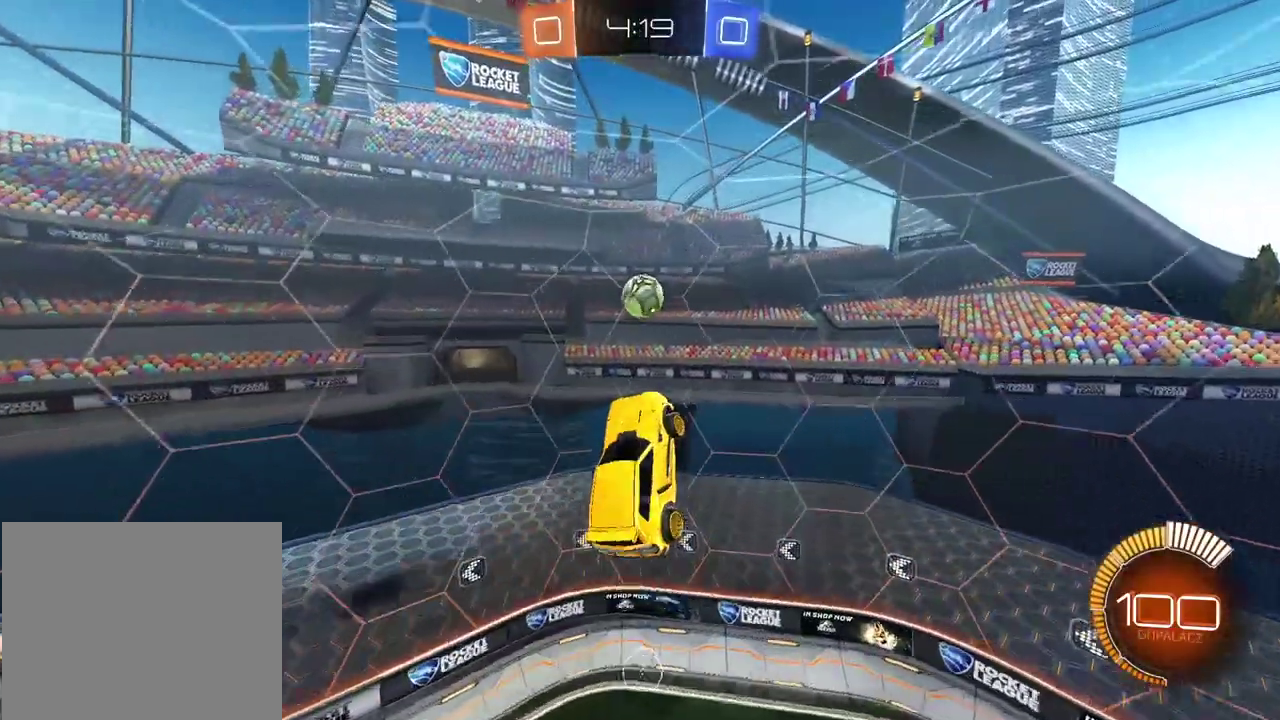
{"buttons": ["CIRCLE", "L2", "R2"], "left_stick": "up", "right_stick": "center", "events": [[50, "R2", "down"], [83, "CIRCLE", "down"], [133, "left_stick", "up"], [217, "L2", "down"]]}
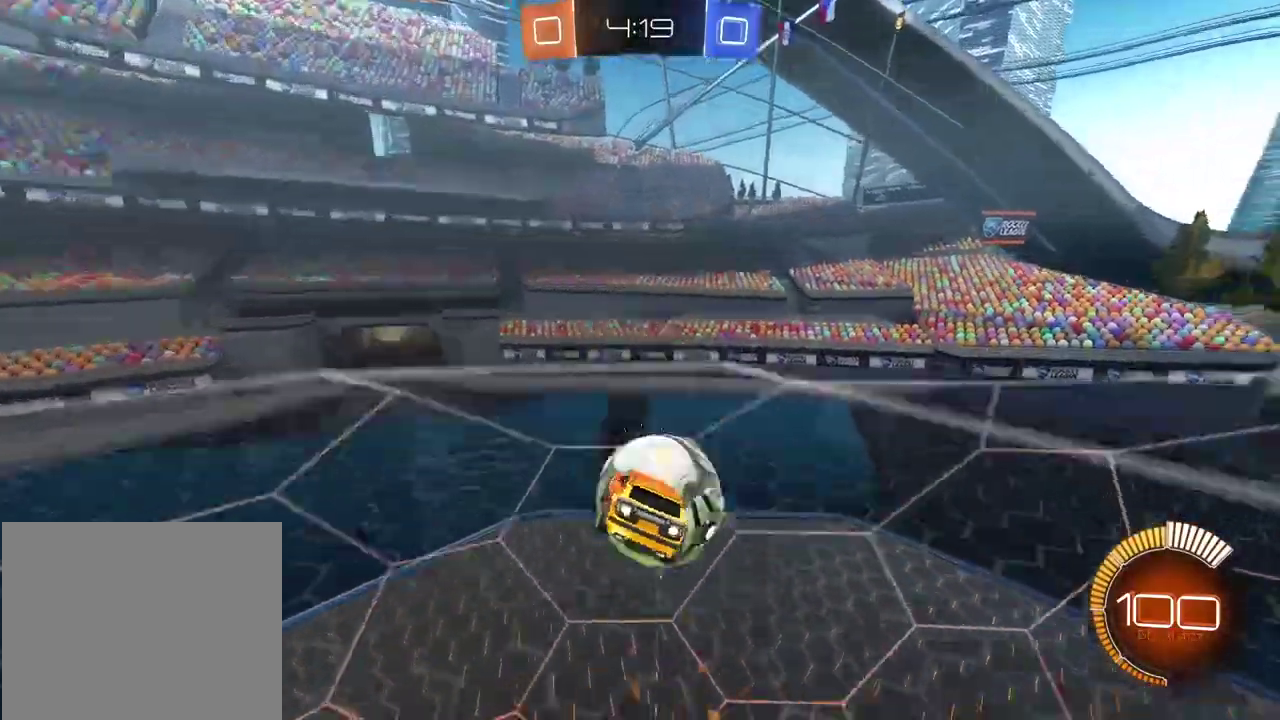
{"buttons": ["CIRCLE", "R2"], "left_stick": "center", "right_stick": "center", "events": [[17, "left_stick", "up-right"], [133, "left_stick", "down-right"], [183, "left_stick", "down"], [267, "left_stick", "center"], [433, "L2", "up"]]}
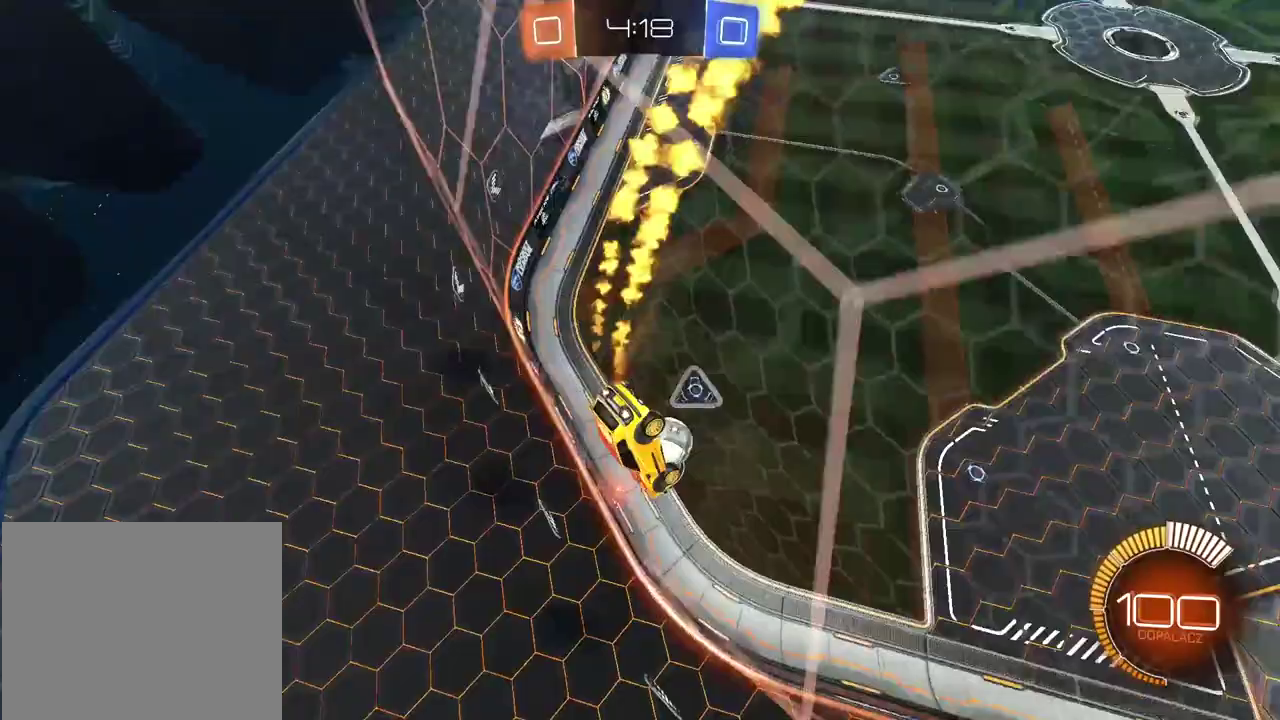
{"buttons": ["CIRCLE", "R2"], "left_stick": "right", "right_stick": "center", "events": [[450, "left_stick", "right"]]}
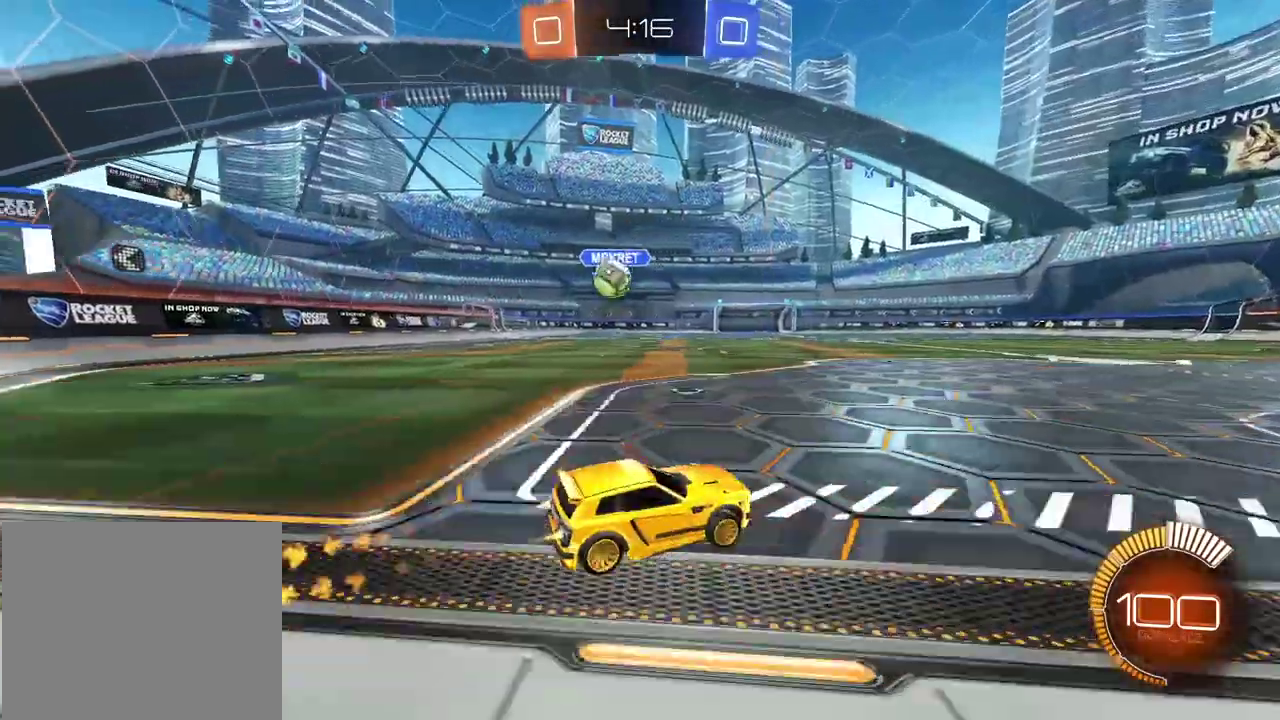
{"buttons": ["L2"], "left_stick": "center", "right_stick": "center", "events": [[50, "CIRCLE", "up"], [133, "R2", "up"], [167, "left_stick", "center"], [217, "L2", "down"]]}
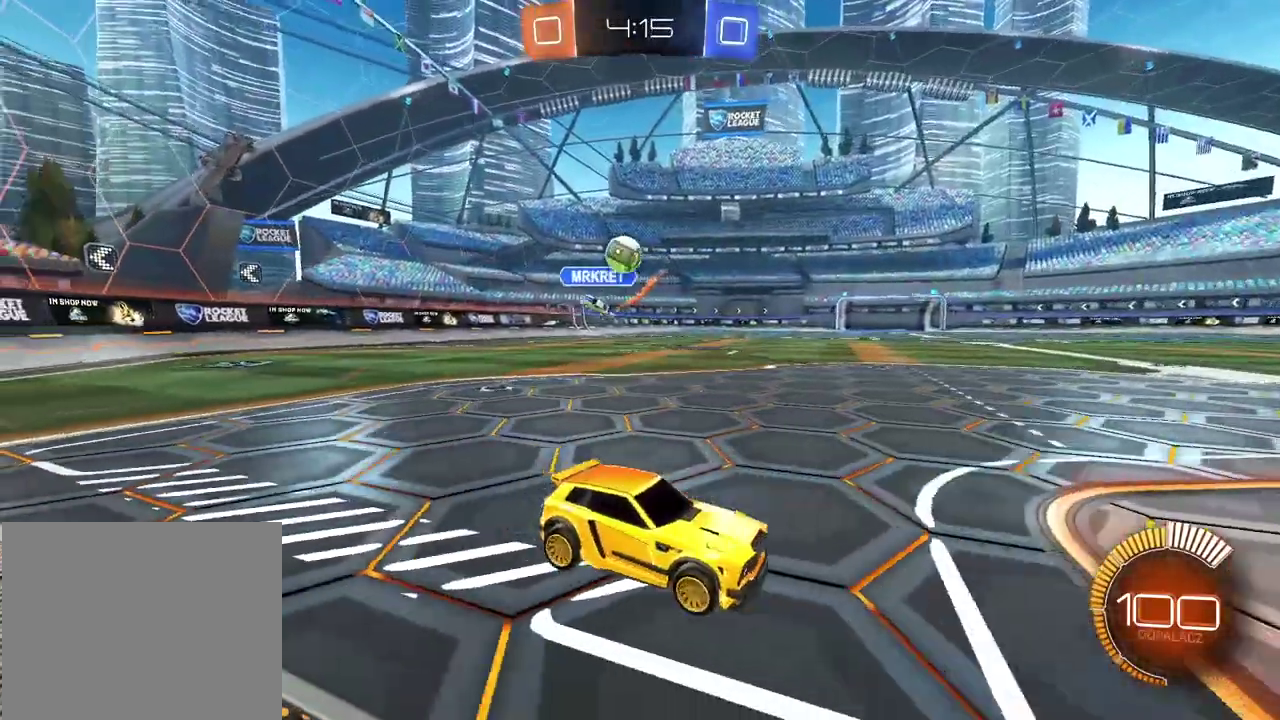
{"buttons": ["L2"], "left_stick": "right", "right_stick": "center", "events": [[283, "left_stick", "left"], [367, "left_stick", "center"], [417, "left_stick", "right"]]}
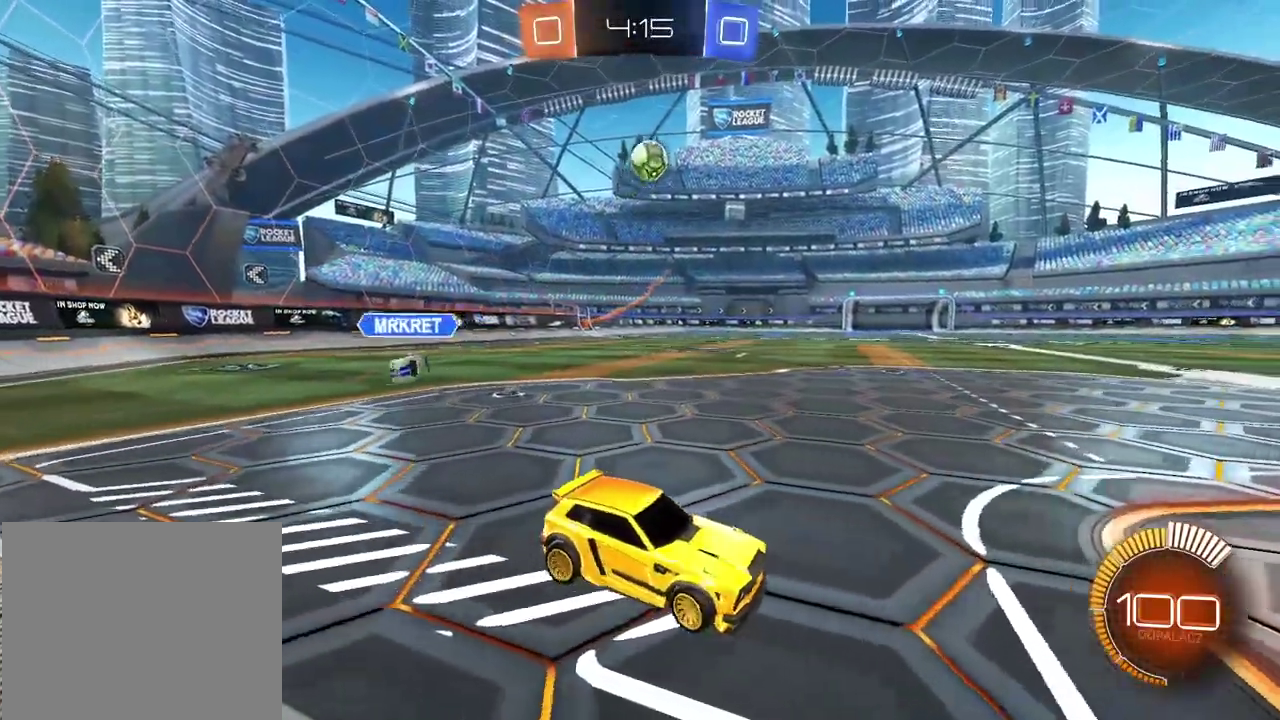
{"buttons": ["CIRCLE", "R2"], "left_stick": "center", "right_stick": "center", "events": [[417, "R2", "down"], [483, "CIRCLE", "down"], [483, "L2", "up"], [483, "left_stick", "center"]]}
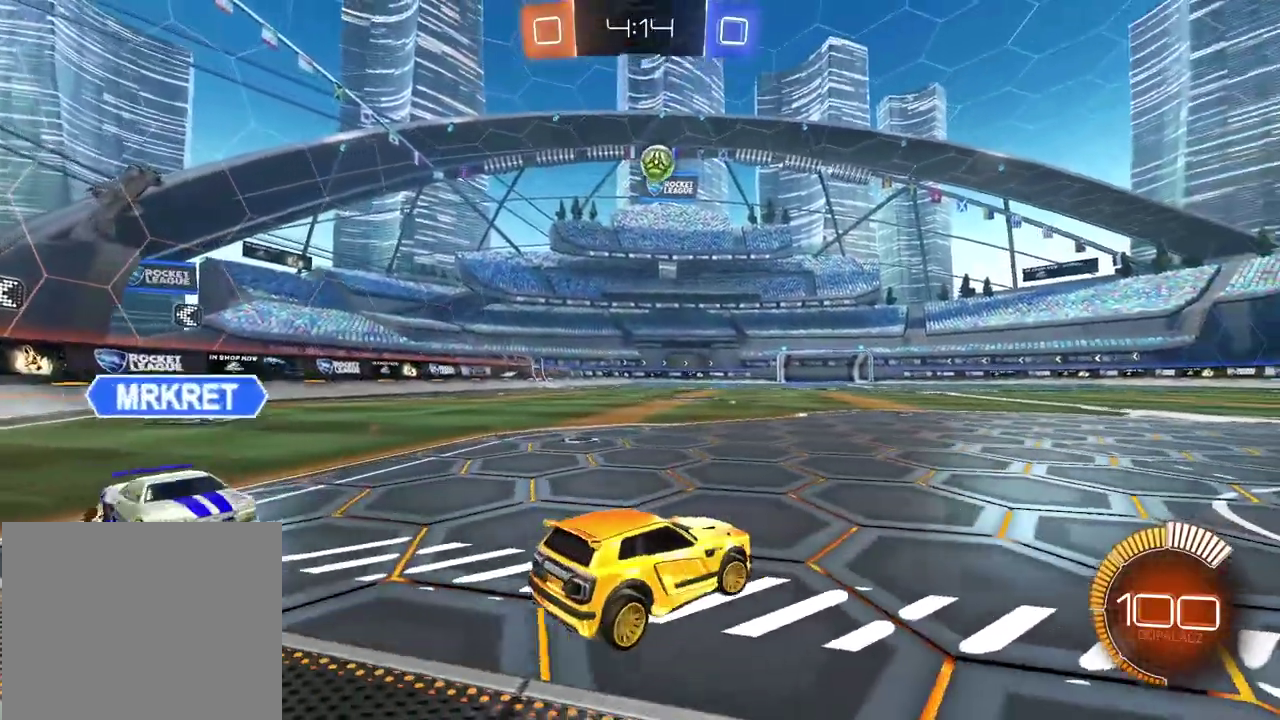
{"buttons": ["R2"], "left_stick": "center", "right_stick": "center", "events": [[33, "left_stick", "left"], [283, "CIRCLE", "up"], [367, "left_stick", "center"]]}
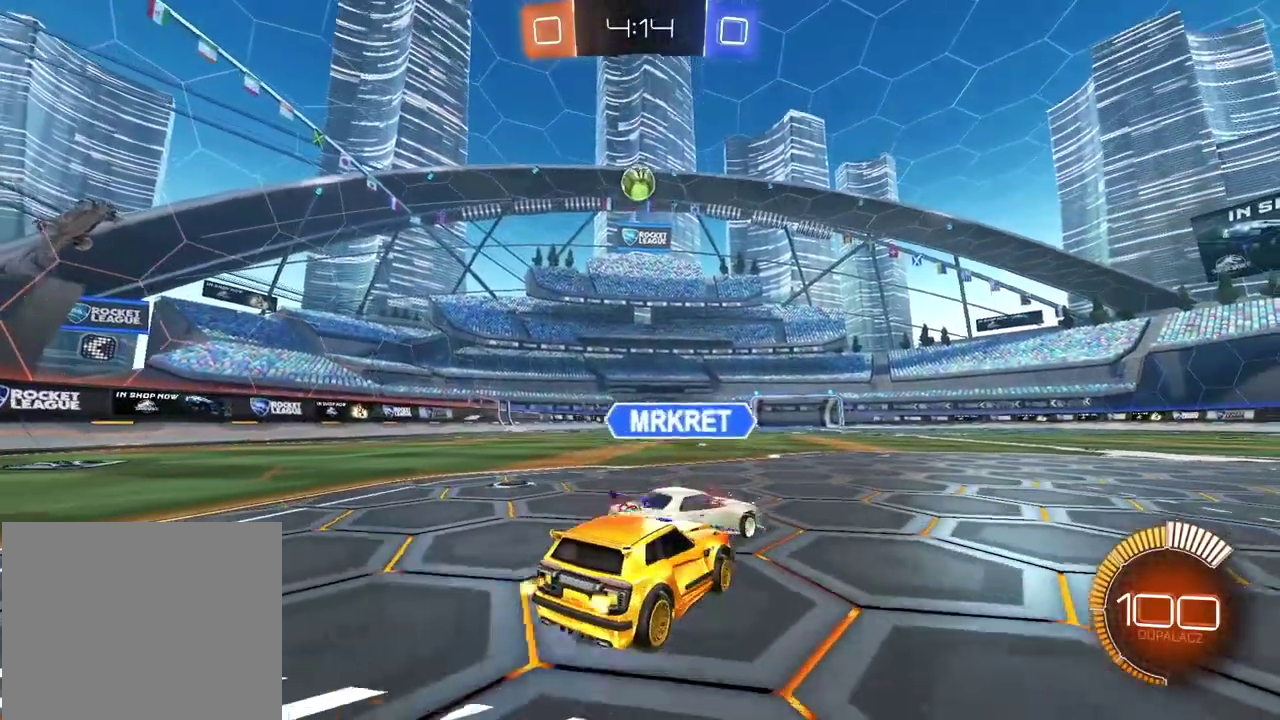
{"buttons": ["CROSS"], "left_stick": "down", "right_stick": "center", "events": [[67, "left_stick", "left"], [217, "left_stick", "center"], [367, "CROSS", "down"], [367, "left_stick", "down"], [400, "R2", "up"]]}
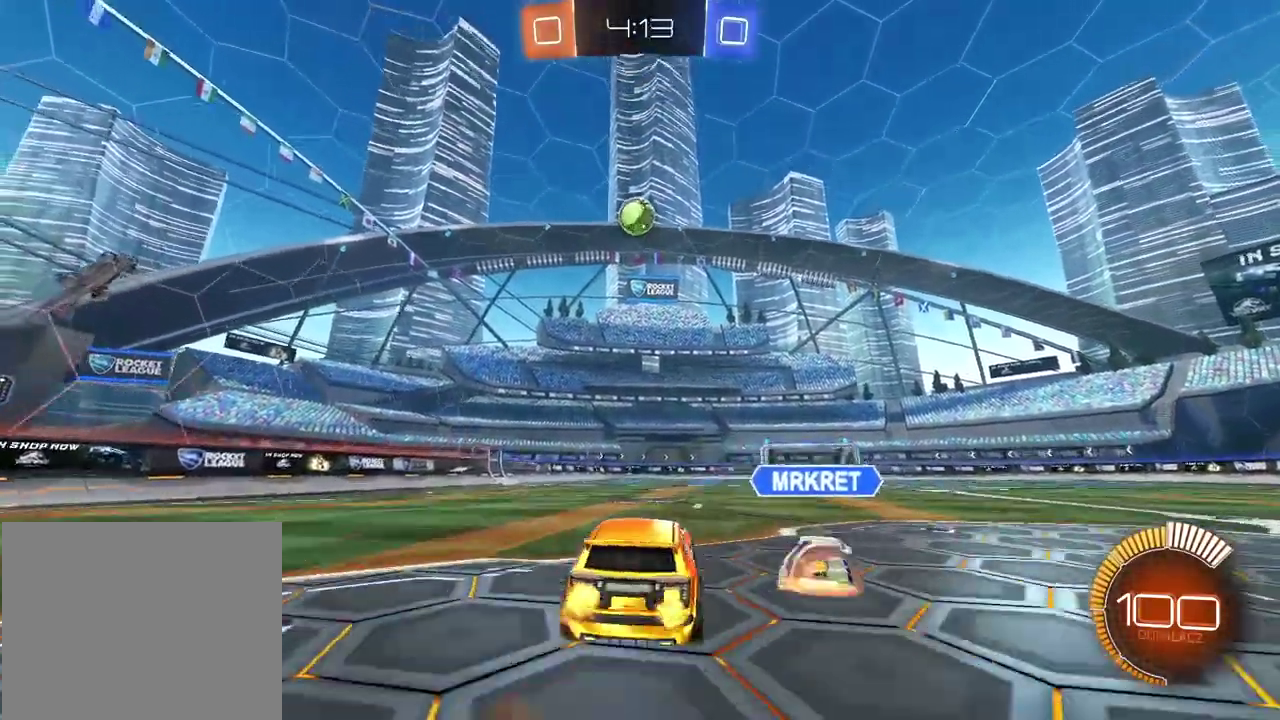
{"buttons": ["CIRCLE", "L2", "R2"], "left_stick": "down-right", "right_stick": "center", "events": [[17, "CROSS", "up"], [33, "left_stick", "center"], [50, "CIRCLE", "down"], [50, "R2", "down"], [67, "CROSS", "down"], [133, "left_stick", "down-left"], [217, "CIRCLE", "up"], [217, "CROSS", "up"], [217, "left_stick", "left"], [317, "CIRCLE", "down"], [317, "L2", "down"], [367, "left_stick", "up-right"], [433, "left_stick", "down-right"]]}